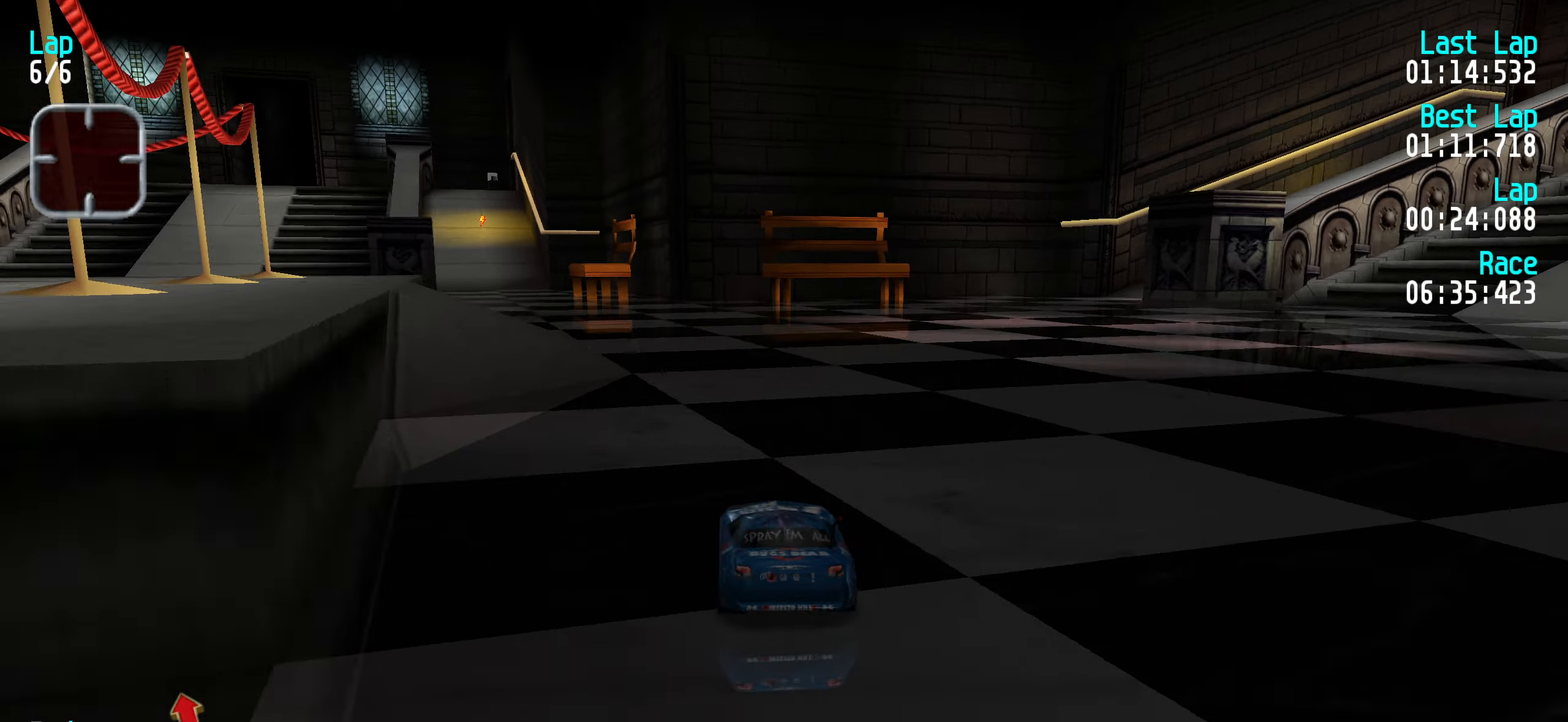
Gameplay with keyboard; each line is a JSON object with the keys held at the frame after it. "events" lists presses ("down") and releases ("up") of "down", "left", "right" and "up" between this image and that frame as [ms after this image, input, new state], when the widget could be followed in between. No other keys are recorded. Mouse input is not recorded.
{"keys": ["left", "up"], "events": [[17, "left", "down"], [67, "left", "up"], [217, "left", "down"], [267, "left", "up"], [350, "left", "down"], [433, "left", "up"], [483, "left", "down"]]}
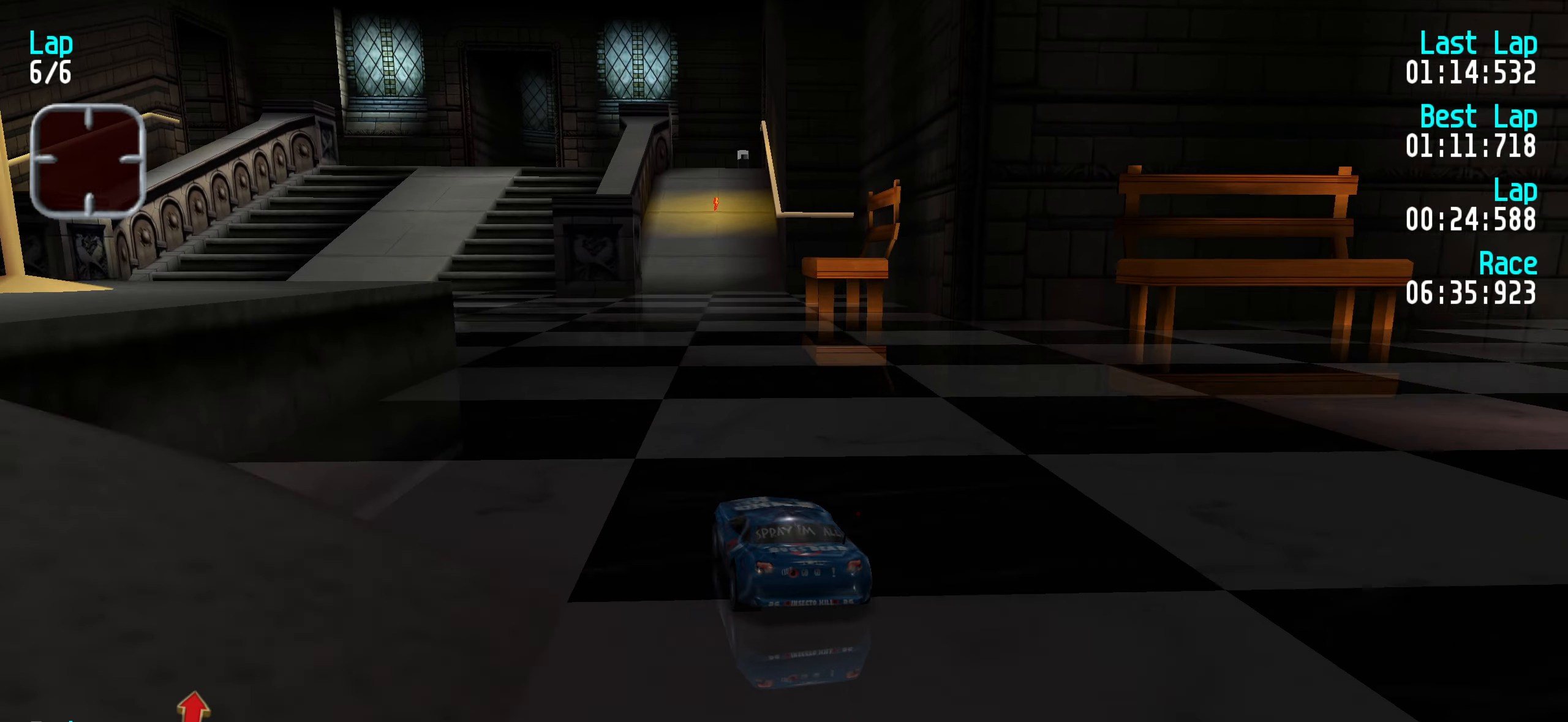
{"keys": ["up"], "events": [[100, "left", "up"], [183, "left", "down"], [267, "left", "up"], [367, "left", "down"], [417, "left", "up"]]}
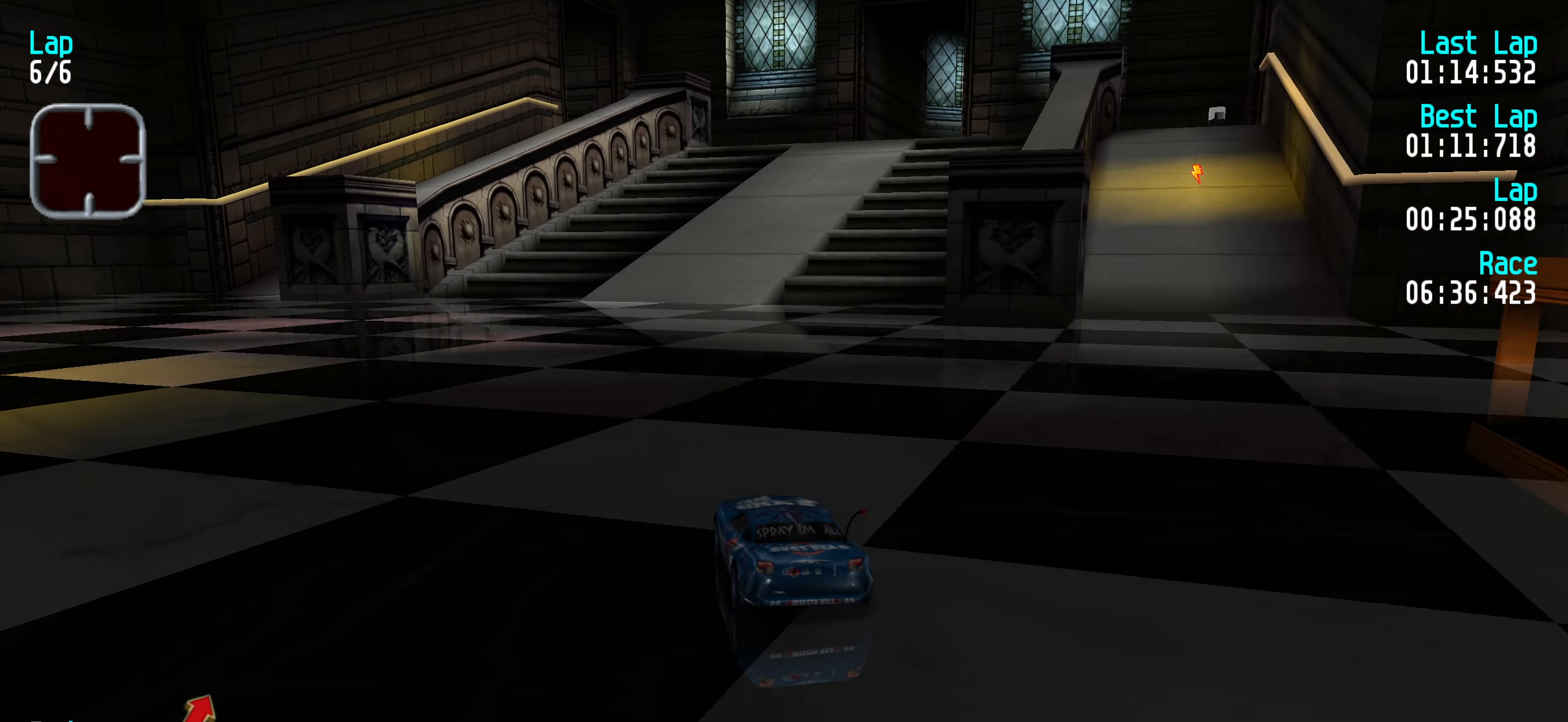
{"keys": ["up"], "events": [[233, "right", "down"], [283, "right", "up"], [433, "right", "down"], [467, "right", "up"]]}
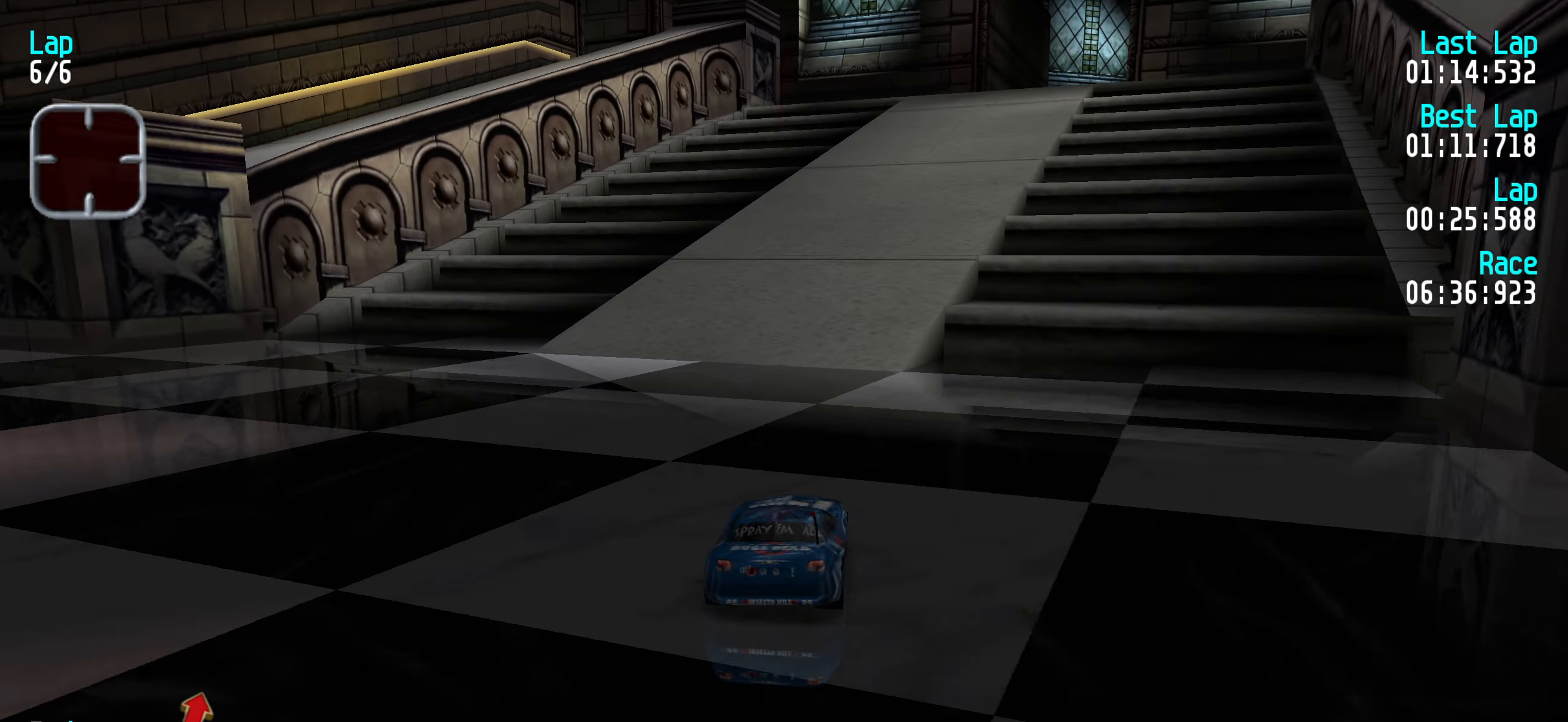
{"keys": ["right", "up"], "events": [[67, "right", "down"], [117, "right", "up"], [483, "right", "down"]]}
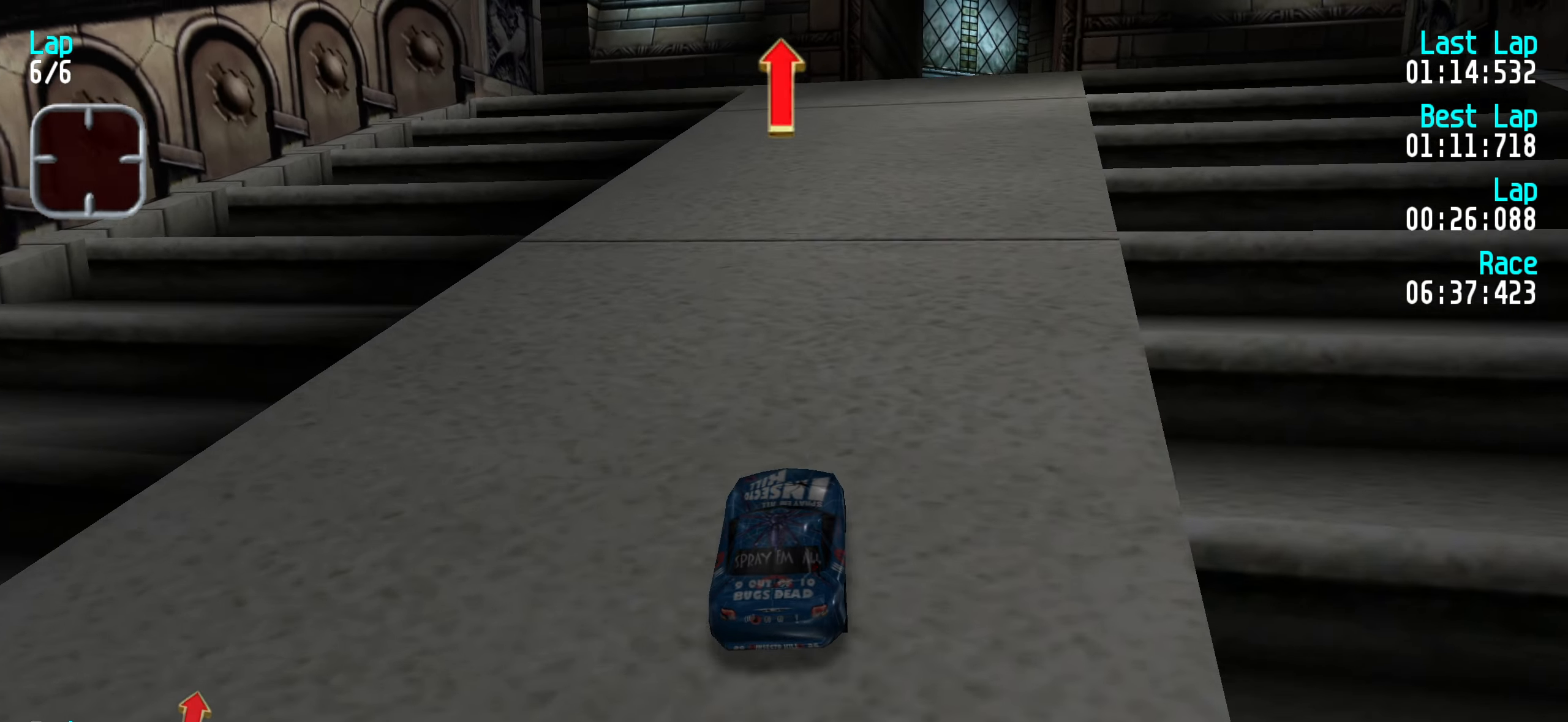
{"keys": ["right", "up"], "events": [[33, "right", "up"], [133, "right", "down"], [183, "right", "up"], [450, "right", "down"]]}
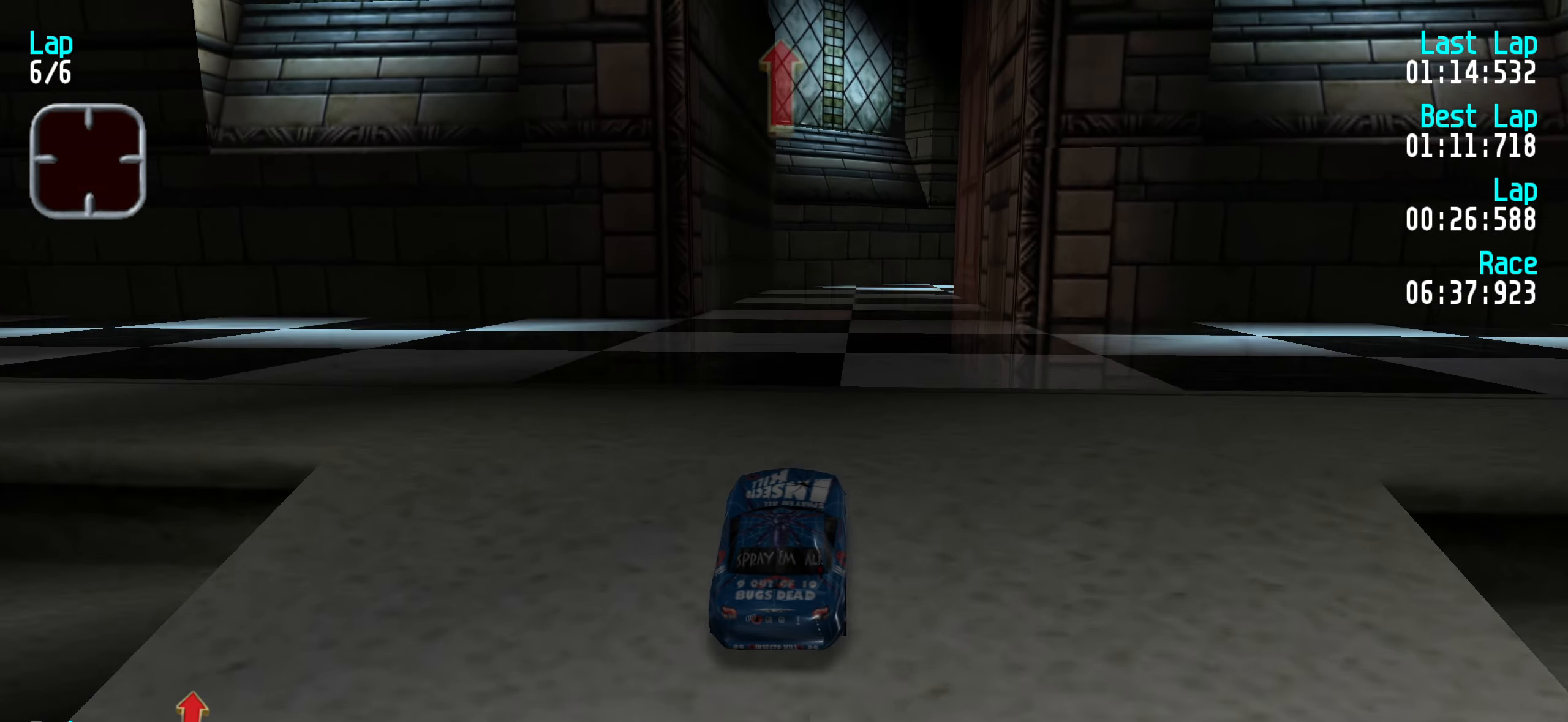
{"keys": ["up"], "events": [[50, "right", "up"]]}
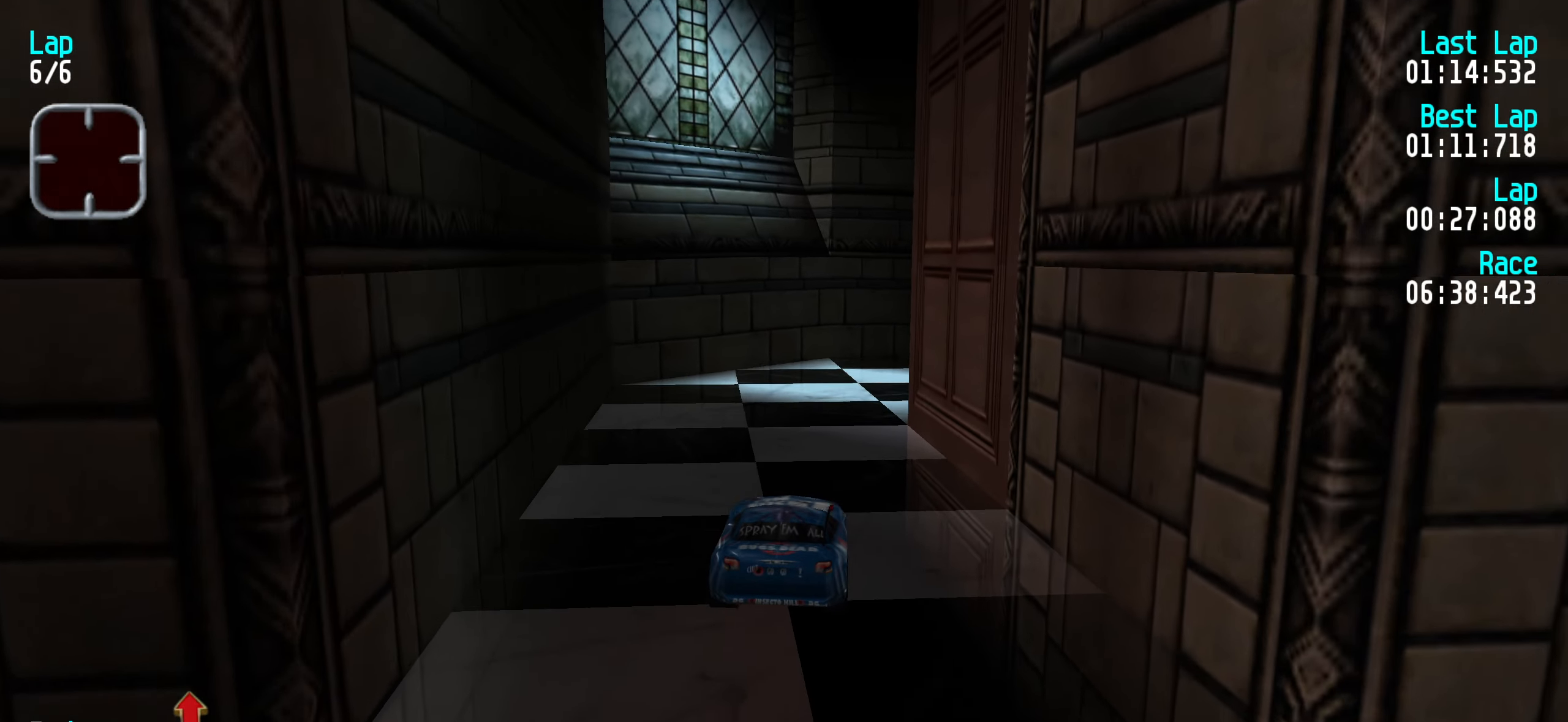
{"keys": ["up"], "events": [[350, "right", "down"], [400, "right", "up"]]}
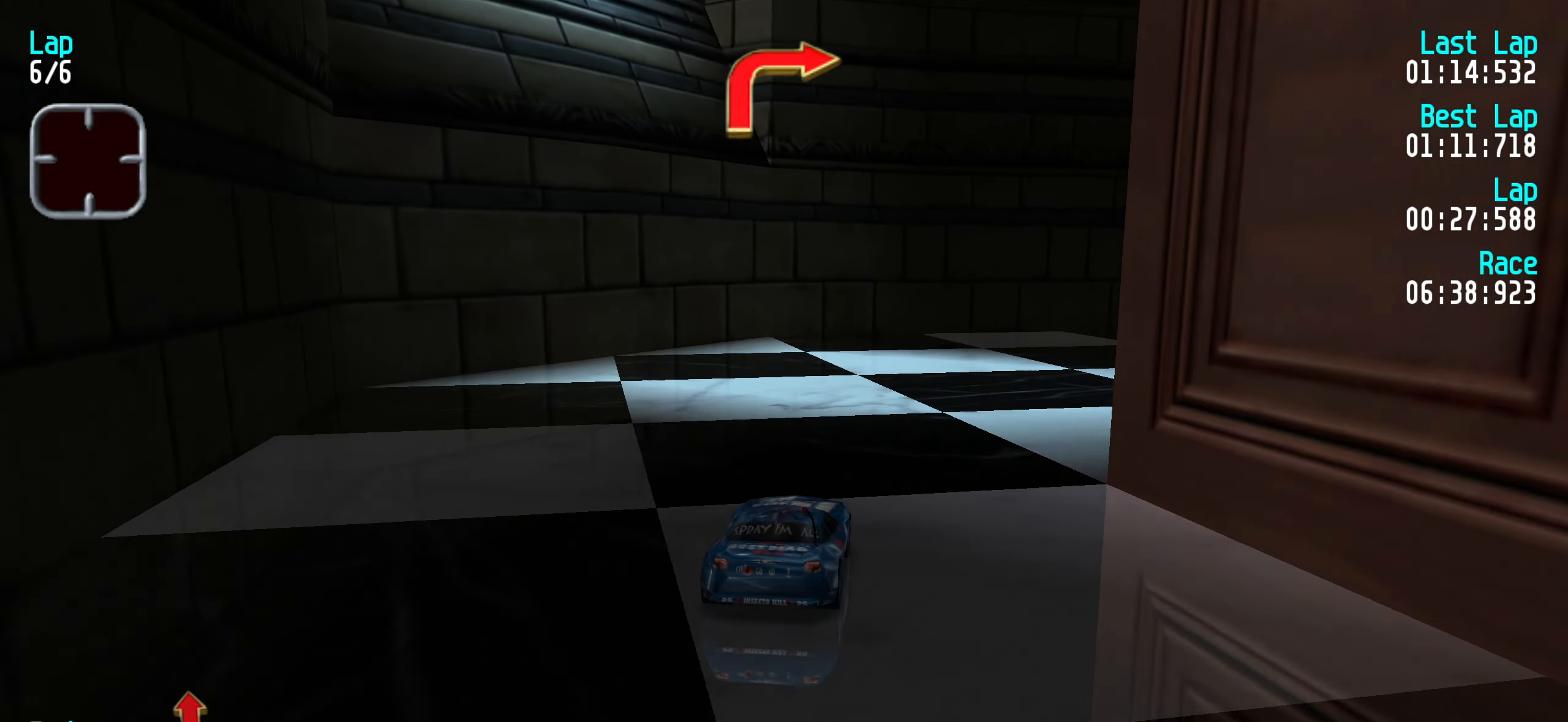
{"keys": ["up"], "events": [[33, "right", "down"], [83, "right", "up"], [183, "right", "down"], [283, "right", "up"], [333, "right", "down"], [500, "right", "up"]]}
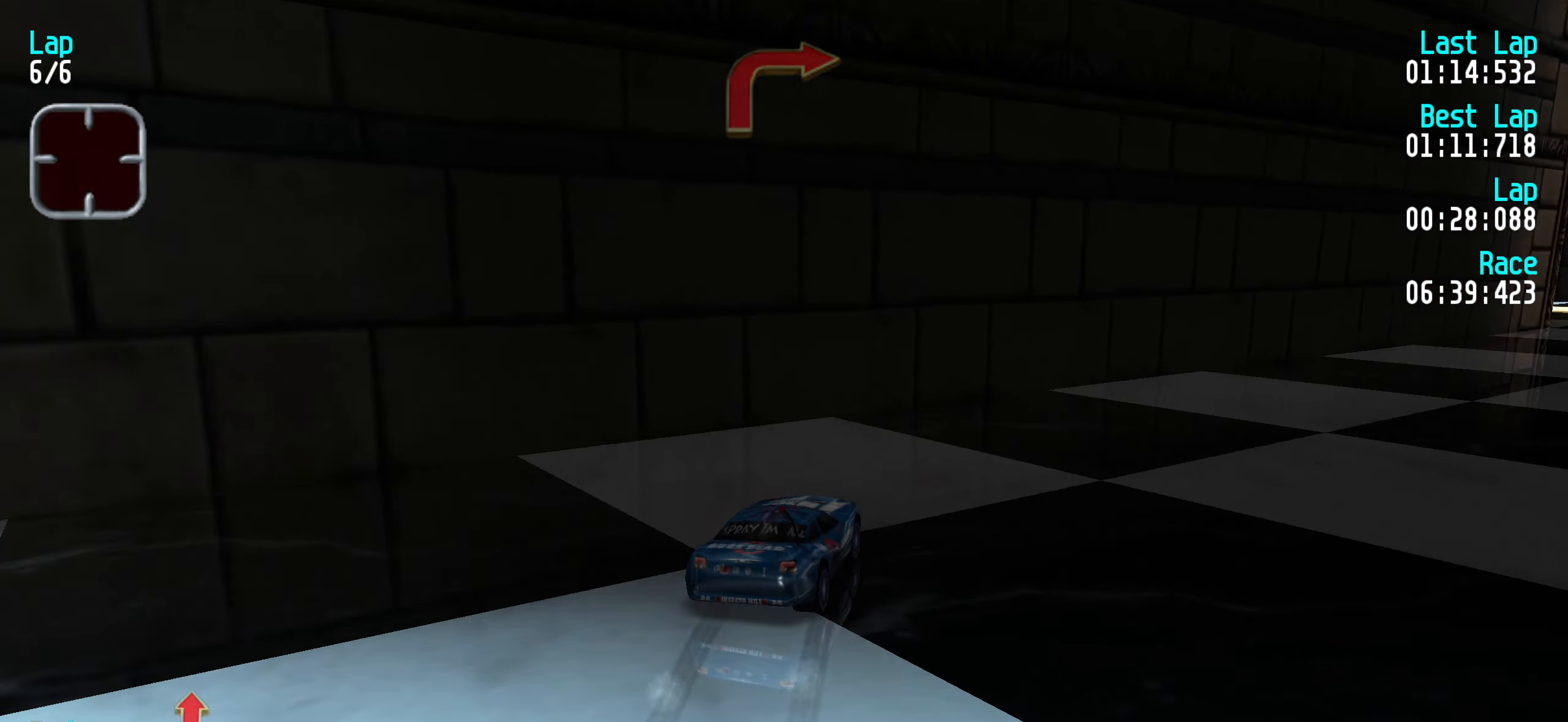
{"keys": ["right", "up"], "events": [[50, "right", "down"], [150, "right", "up"], [433, "right", "down"]]}
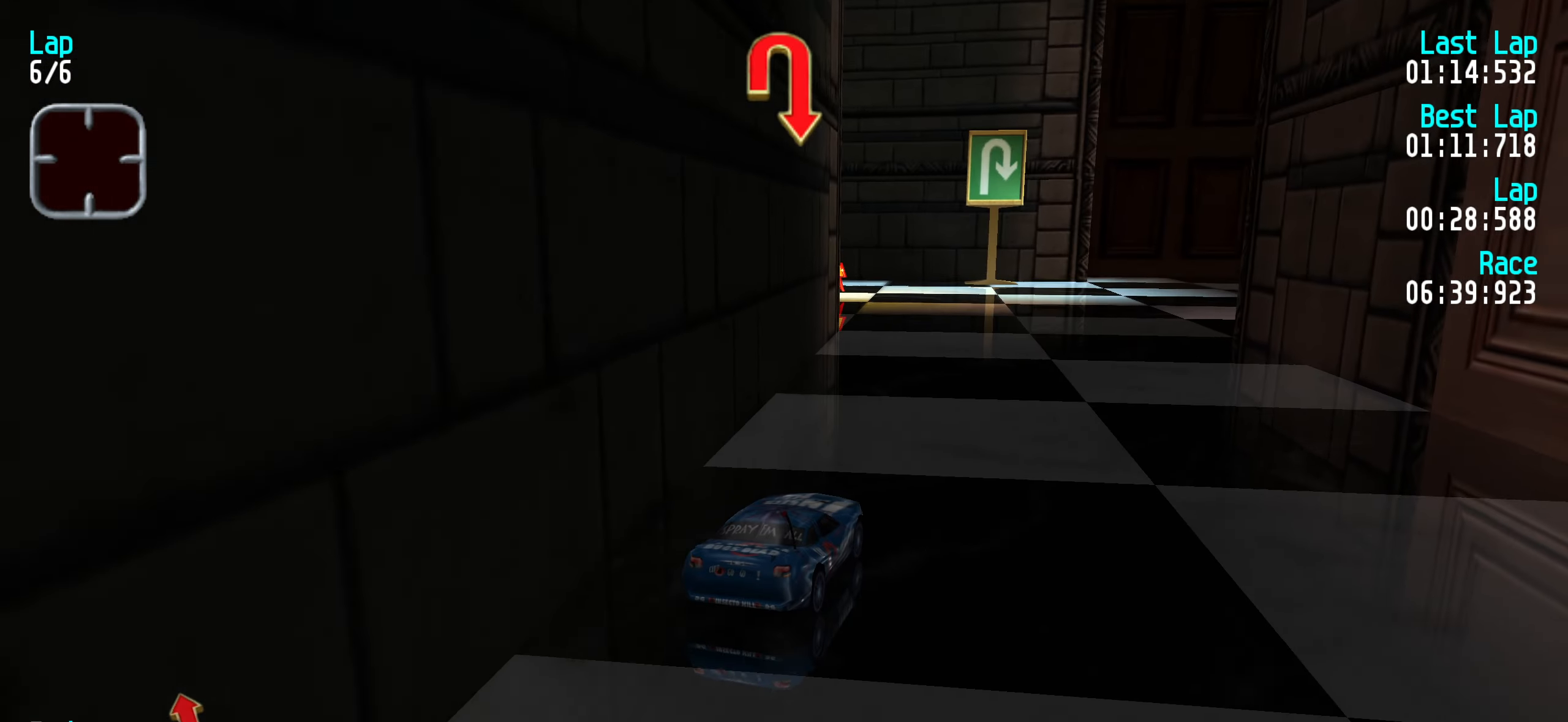
{"keys": ["right", "up"], "events": [[33, "right", "up"], [117, "right", "down"], [217, "right", "up"], [250, "right", "down"], [399, "right", "up"], [449, "right", "down"]]}
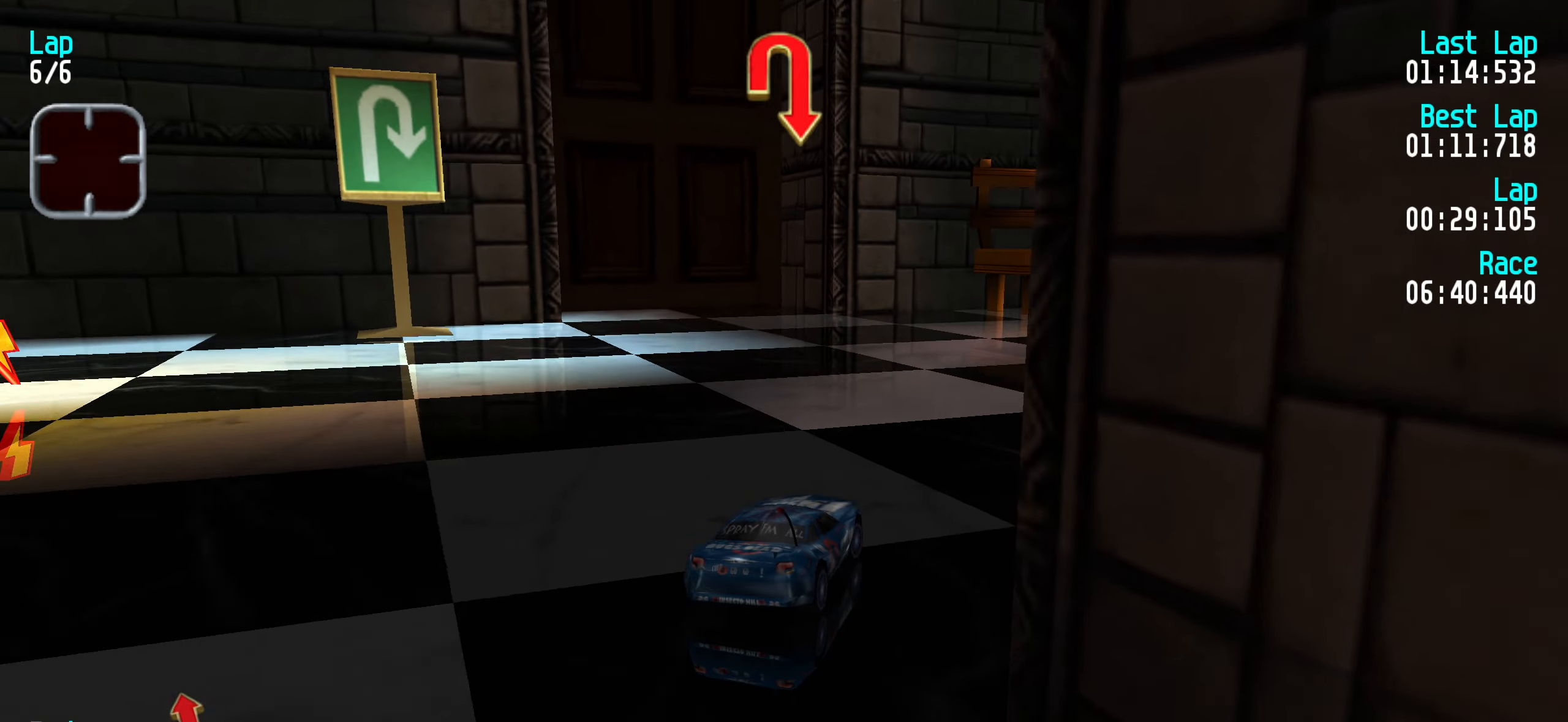
{"keys": ["up"], "events": [[267, "right", "up"], [350, "right", "down"], [483, "right", "up"]]}
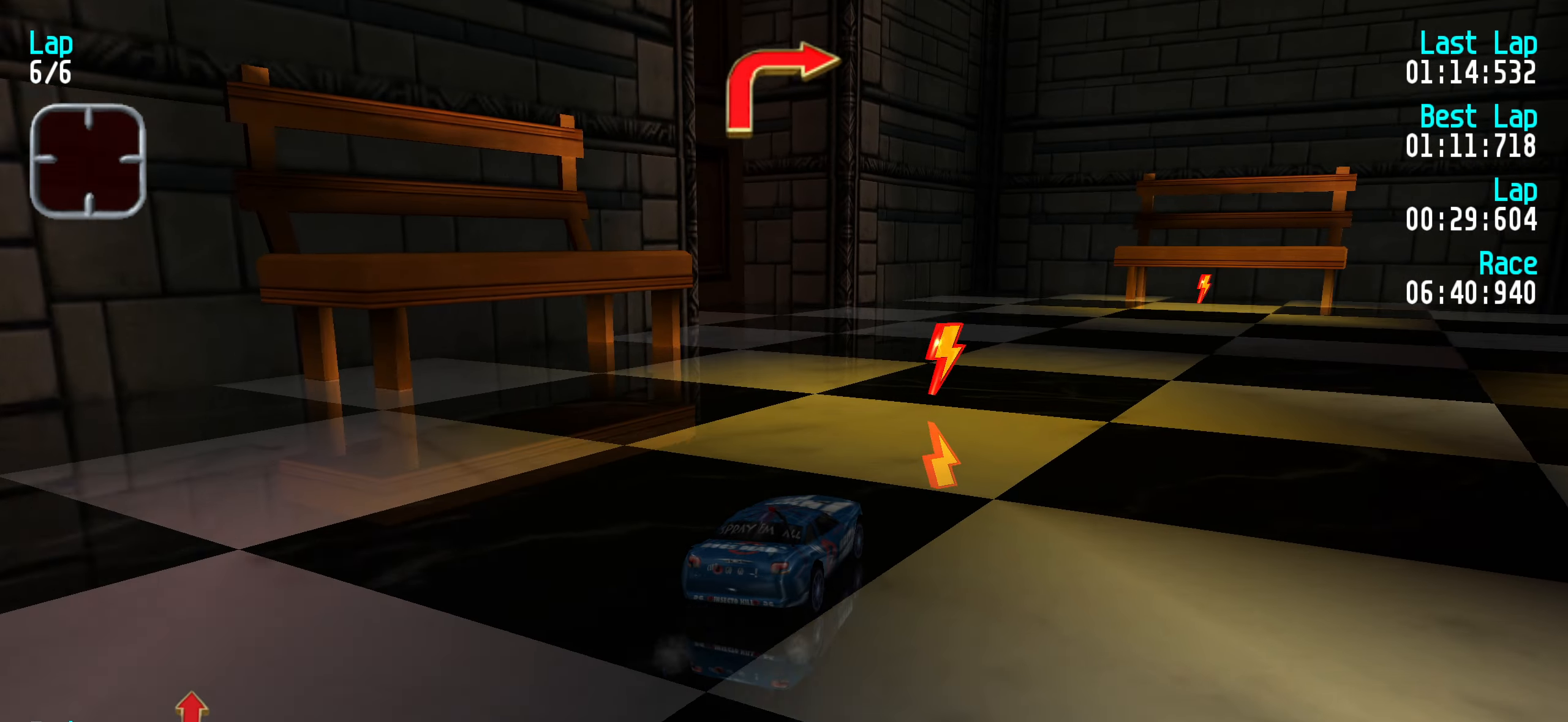
{"keys": ["right", "up"], "events": [[33, "right", "down"], [183, "right", "up"], [233, "right", "down"], [417, "right", "up"], [450, "right", "down"]]}
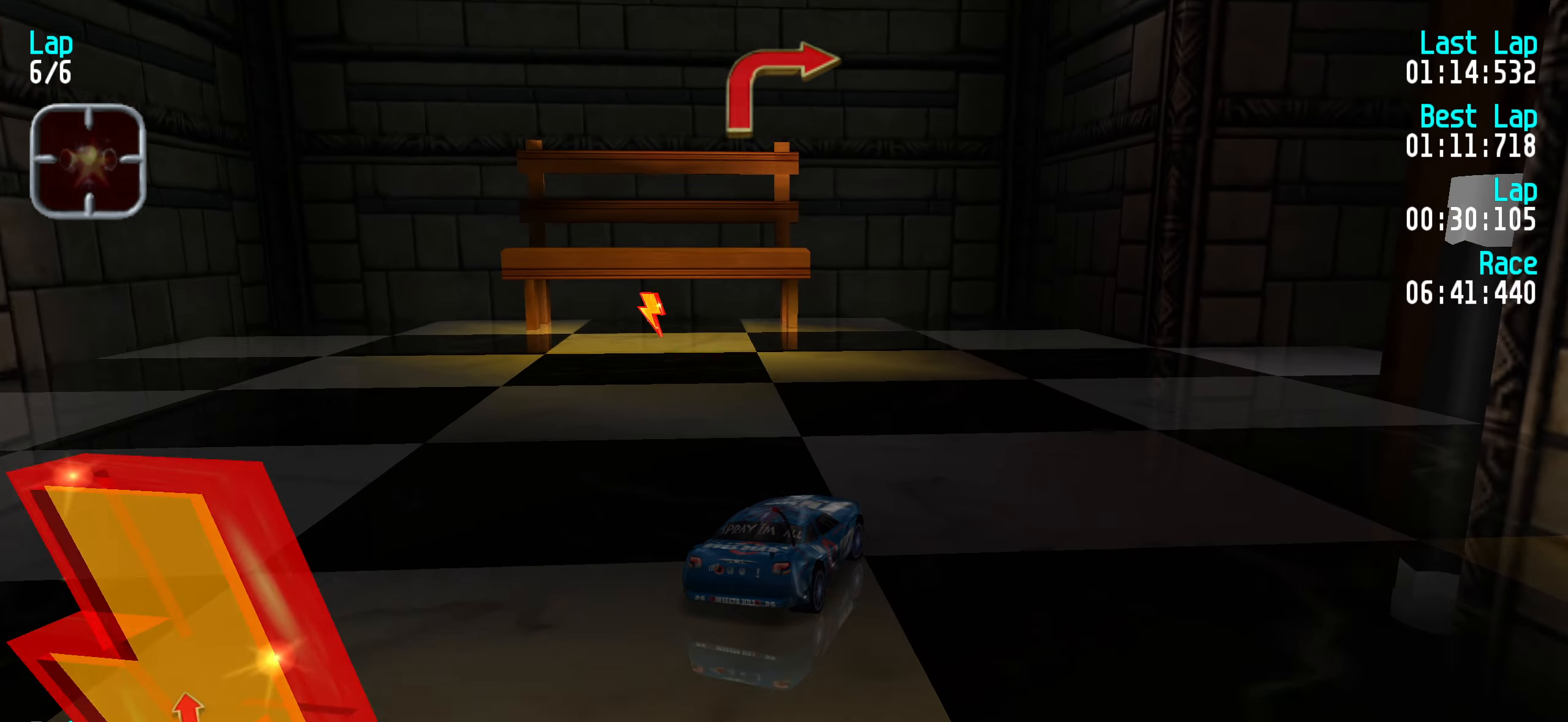
{"keys": ["right", "up"], "events": [[150, "up", "up"], [233, "up", "down"], [383, "right", "up"], [417, "right", "down"]]}
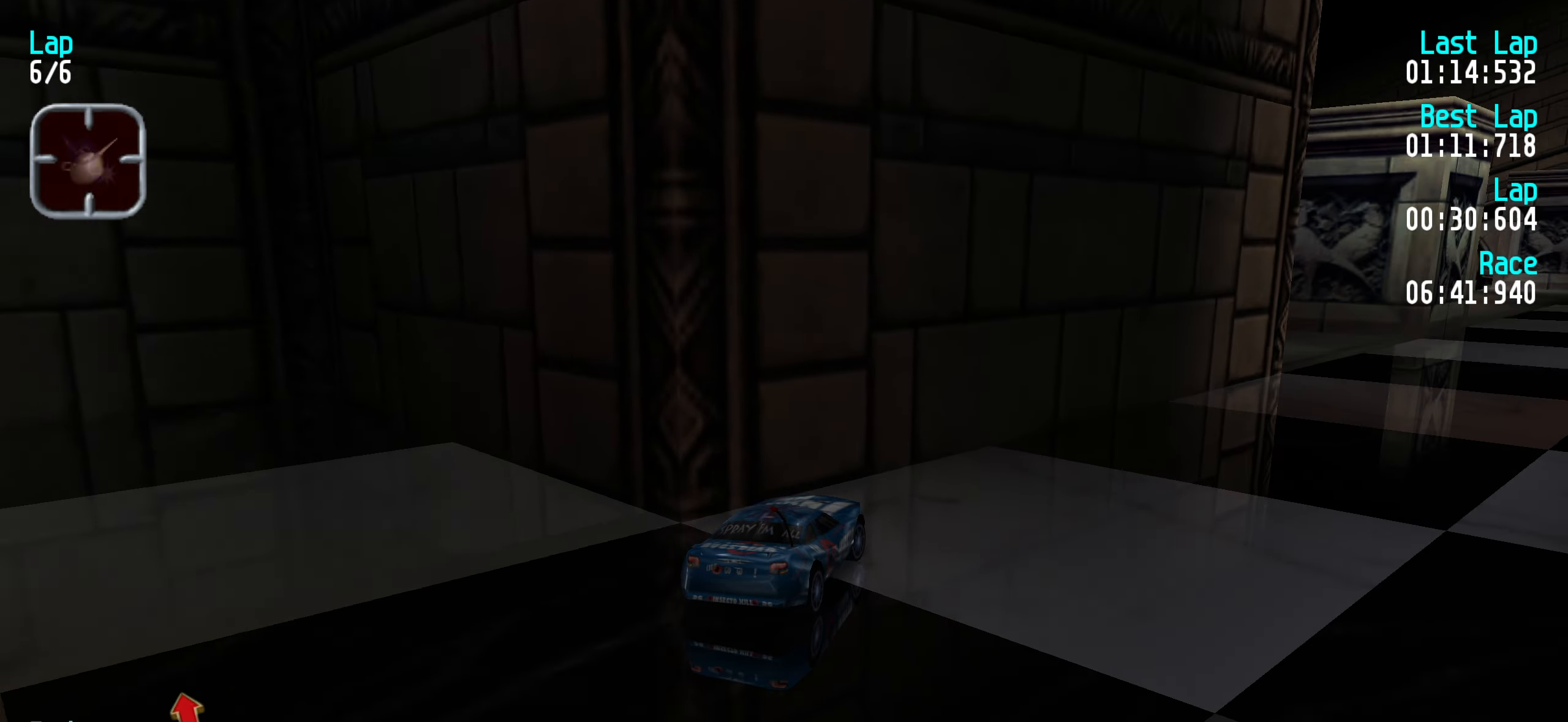
{"keys": ["up"], "events": [[33, "right", "up"]]}
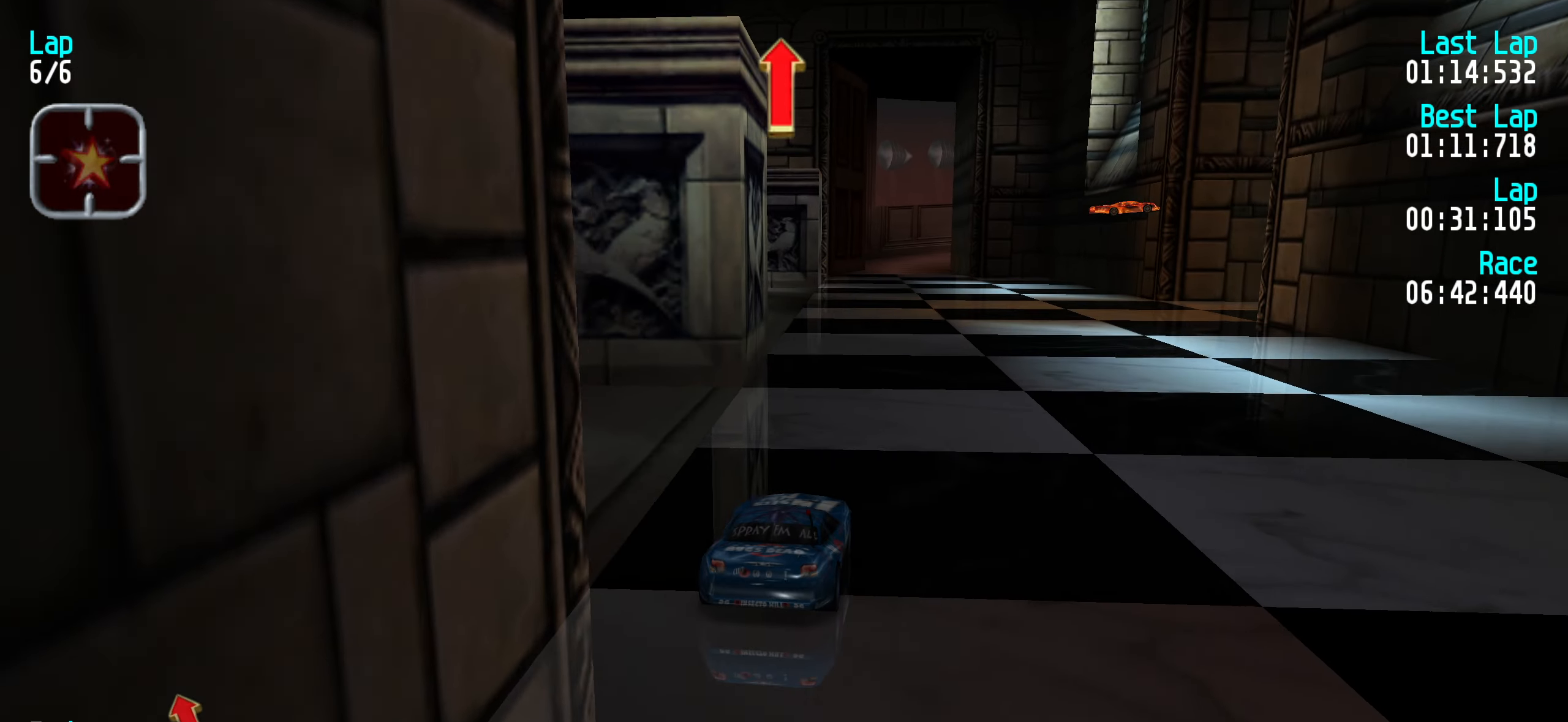
{"keys": ["up"], "events": [[133, "left", "down"], [183, "left", "up"], [317, "left", "down"], [367, "left", "up"]]}
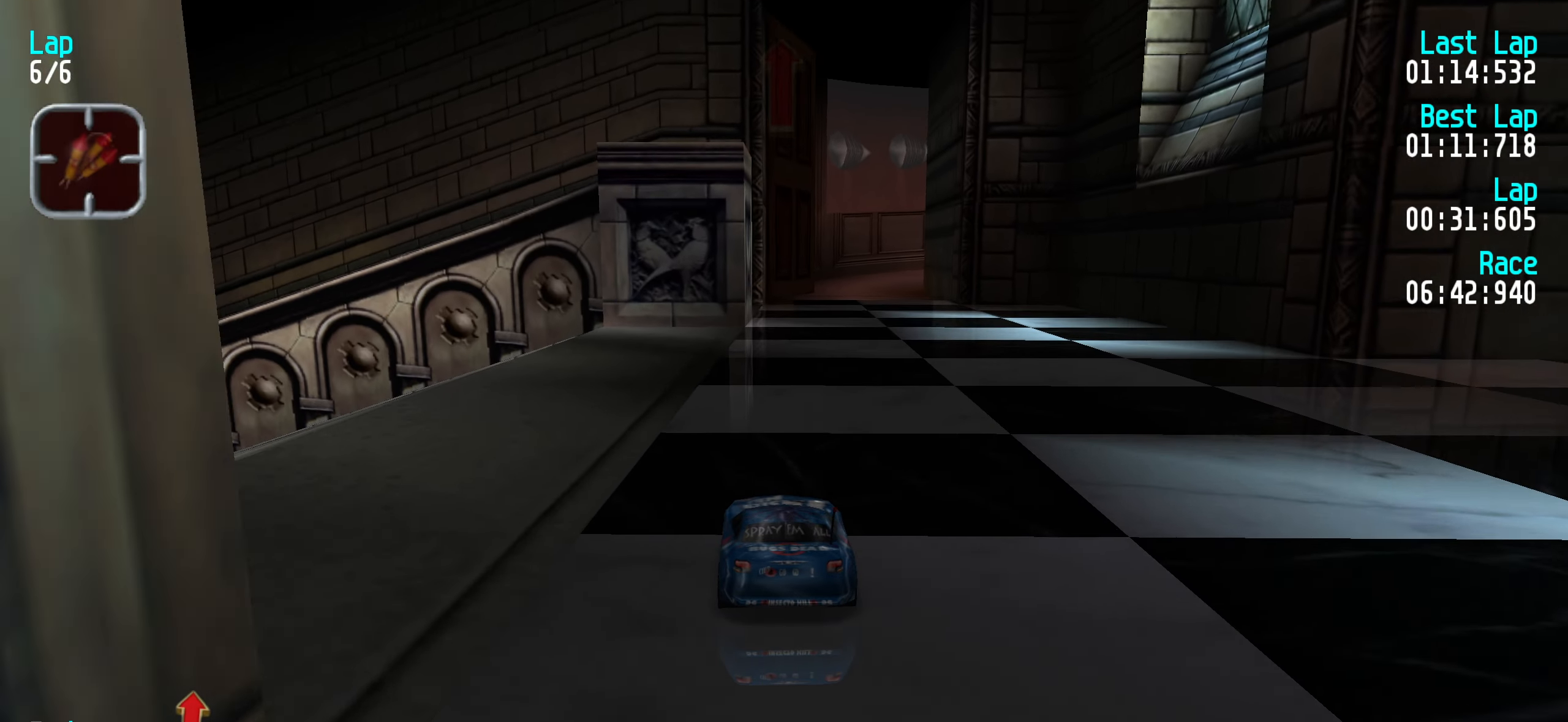
{"keys": ["up"], "events": [[200, "right", "down"], [250, "right", "up"]]}
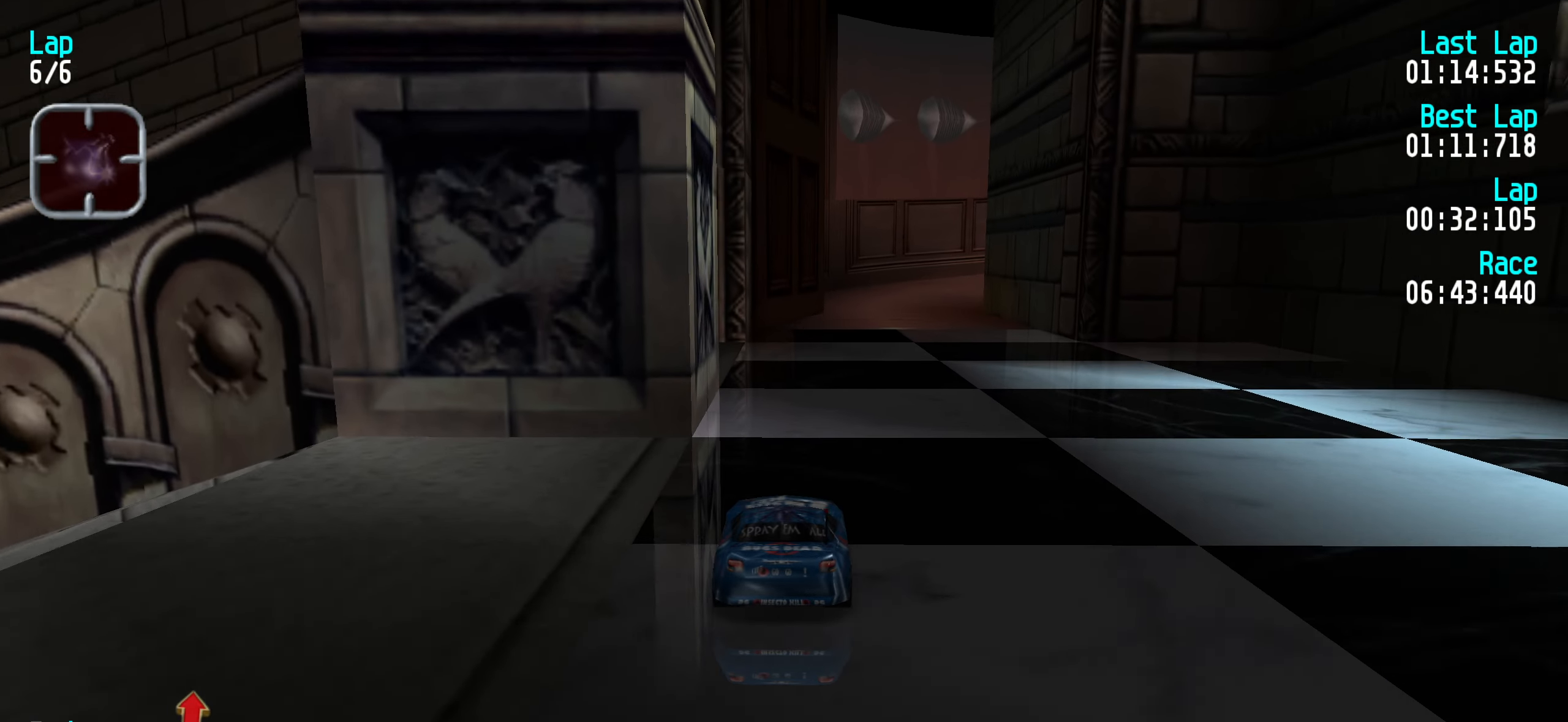
{"keys": ["right", "up"], "events": [[167, "right", "down"], [217, "right", "up"], [350, "right", "down"], [400, "right", "up"], [500, "right", "down"]]}
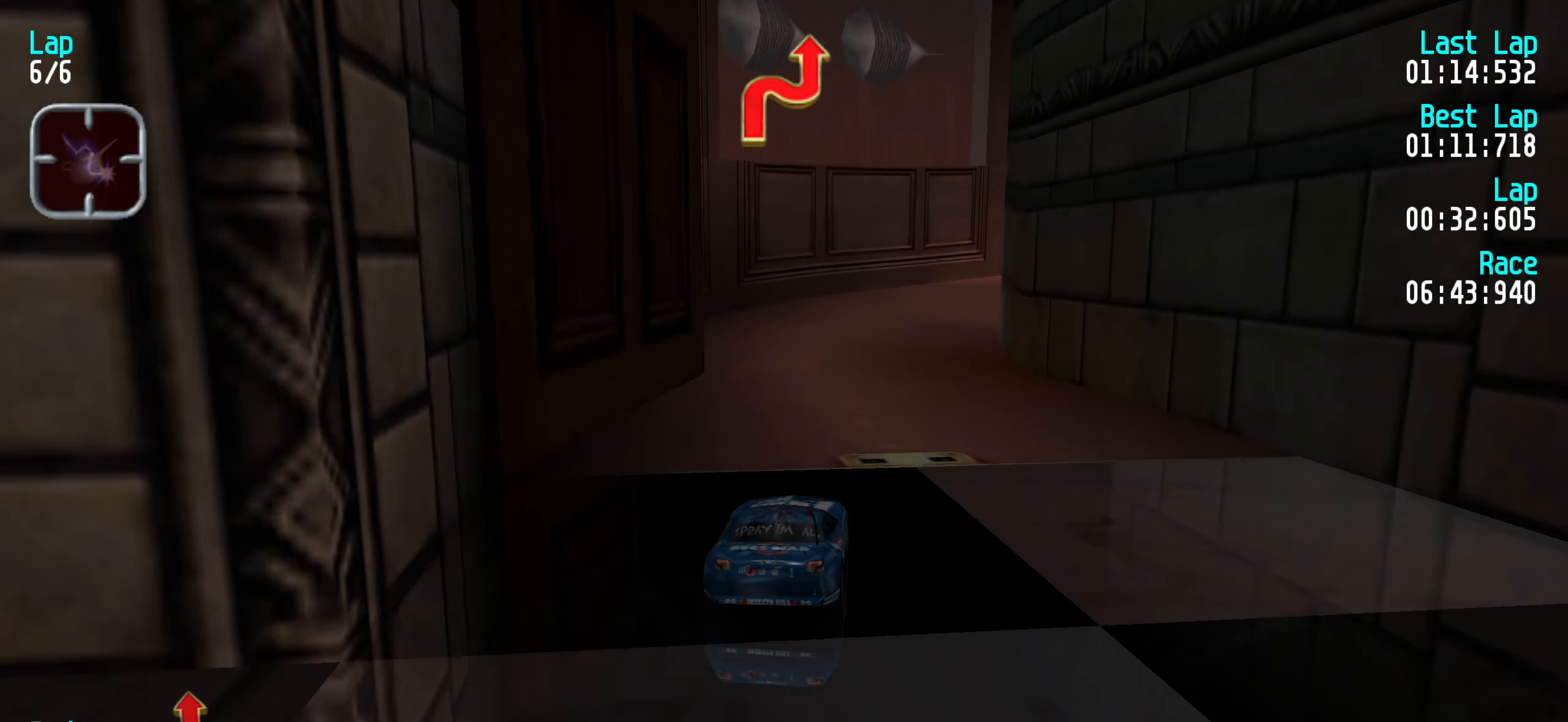
{"keys": ["right", "up"], "events": [[83, "right", "up"], [183, "right", "down"], [267, "right", "up"], [367, "right", "down"], [417, "right", "up"], [500, "right", "down"]]}
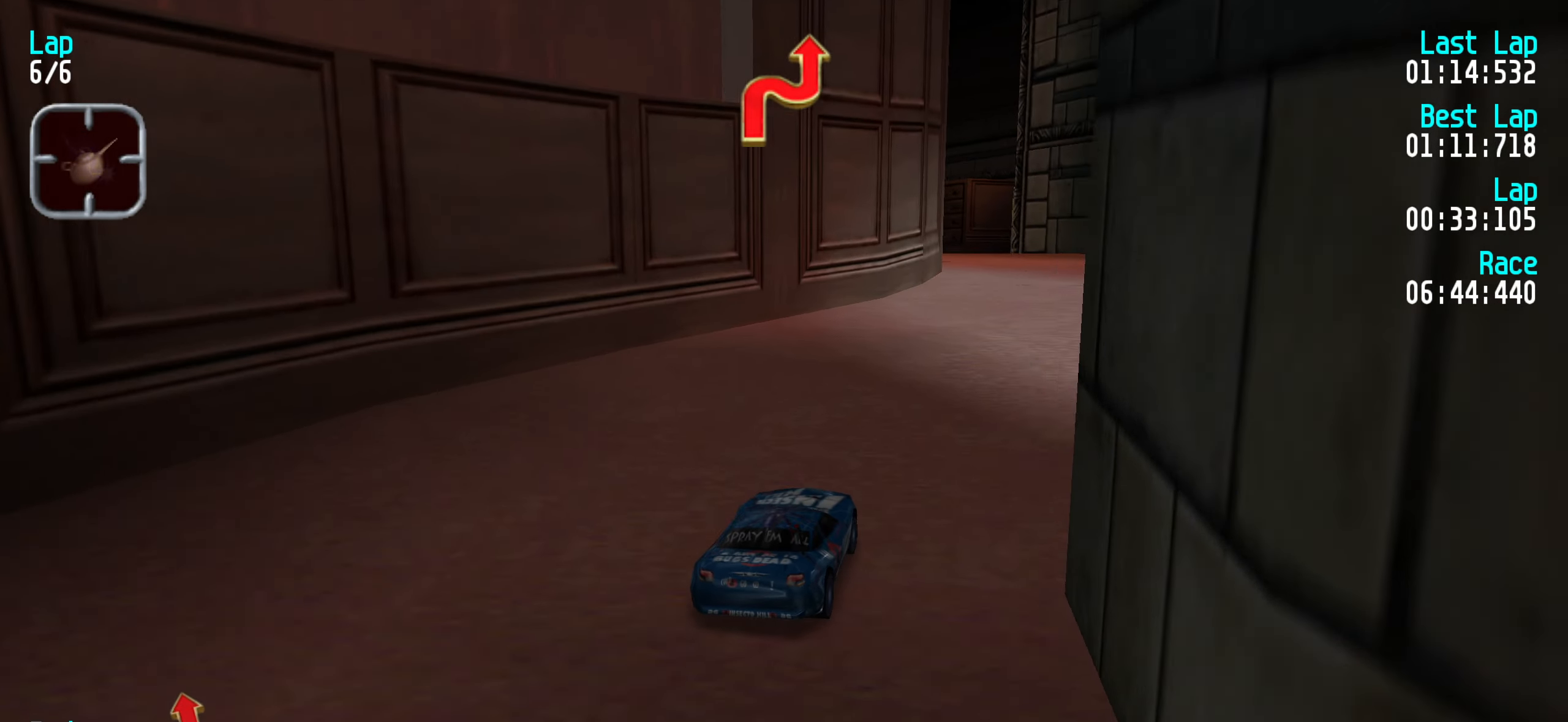
{"keys": ["left", "up"], "events": [[67, "right", "up"], [333, "left", "down"], [383, "left", "up"], [483, "left", "down"]]}
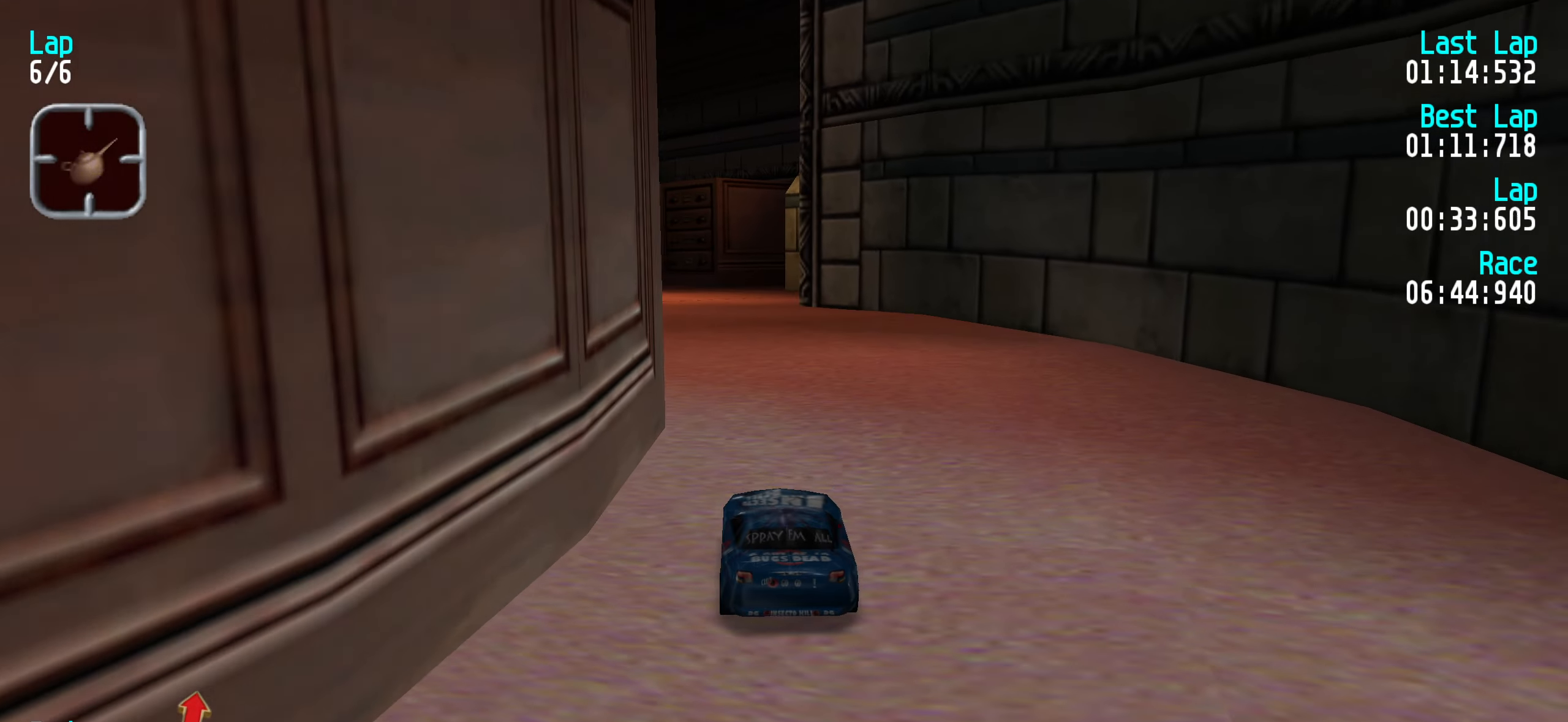
{"keys": ["left", "up"], "events": [[67, "left", "up"], [167, "left", "down"], [217, "left", "up"], [317, "left", "down"], [400, "left", "up"], [484, "left", "down"]]}
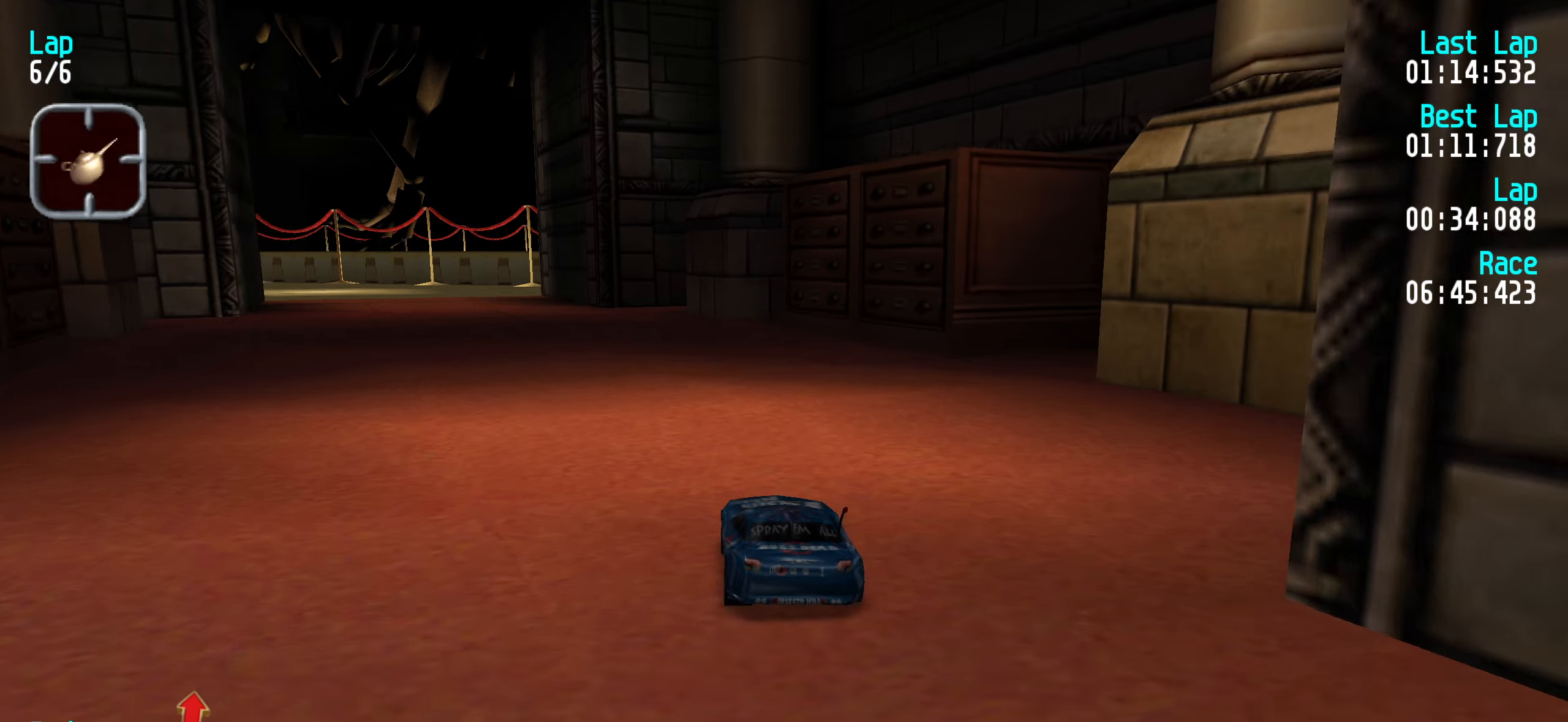
{"keys": ["up"], "events": [[100, "left", "up"], [200, "left", "down"], [300, "left", "up"], [333, "left", "down"], [433, "left", "up"]]}
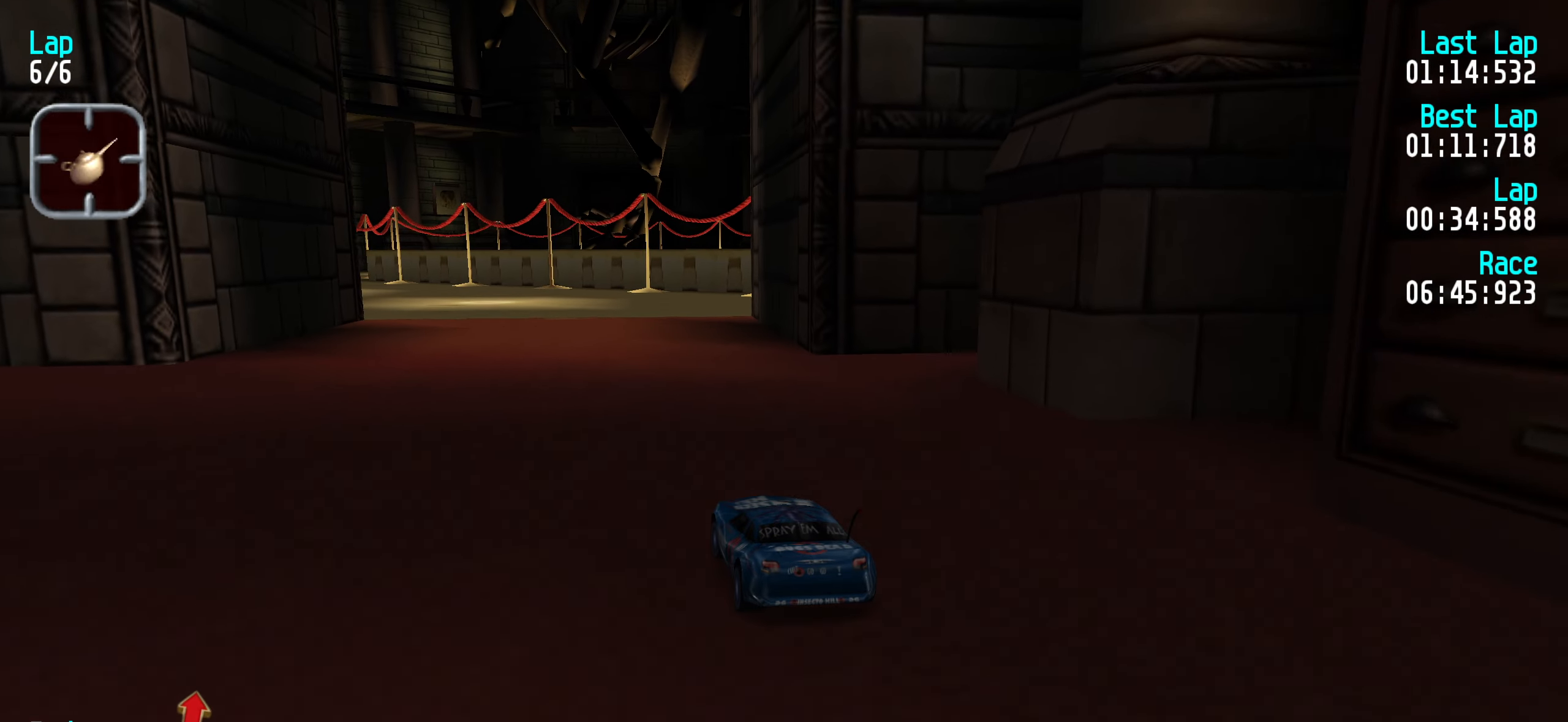
{"keys": ["up"], "events": [[33, "left", "down"], [116, "left", "up"], [216, "left", "down"], [300, "left", "up"], [350, "left", "down"], [450, "left", "up"]]}
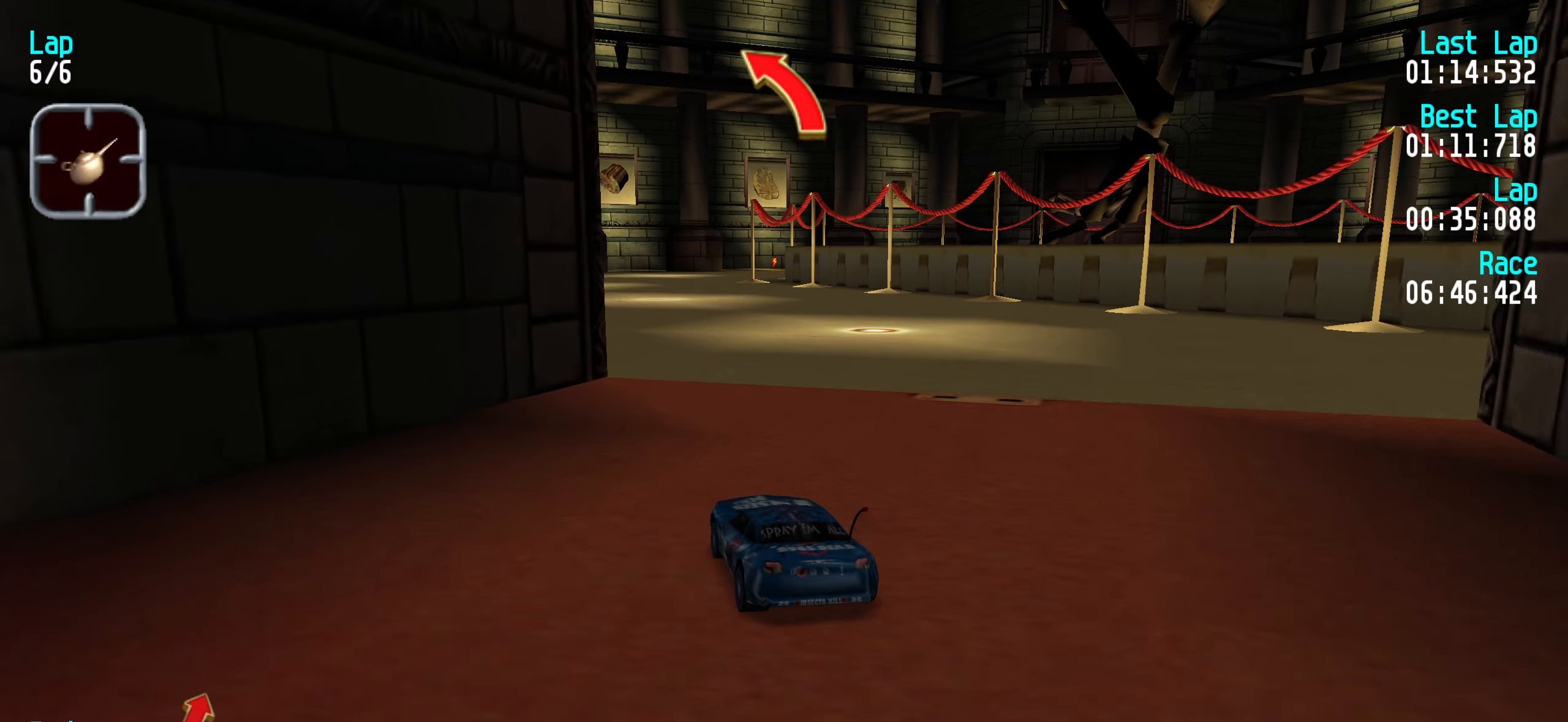
{"keys": ["left", "up"], "events": [[50, "left", "down"], [133, "left", "up"], [316, "left", "down"], [366, "left", "up"], [466, "left", "down"]]}
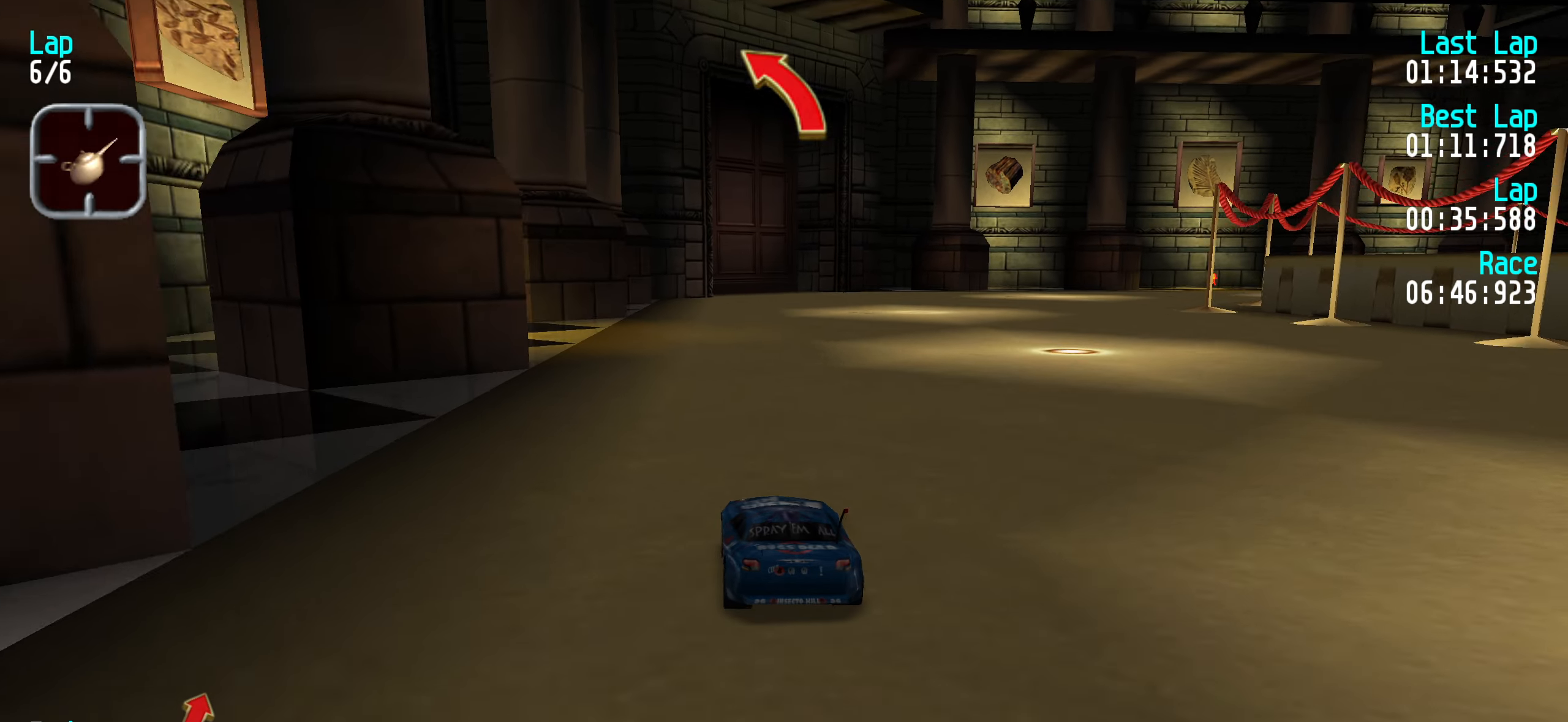
{"keys": ["right", "up"], "events": [[16, "left", "up"], [150, "right", "down"], [200, "right", "up"], [300, "right", "down"], [383, "right", "up"], [466, "right", "down"]]}
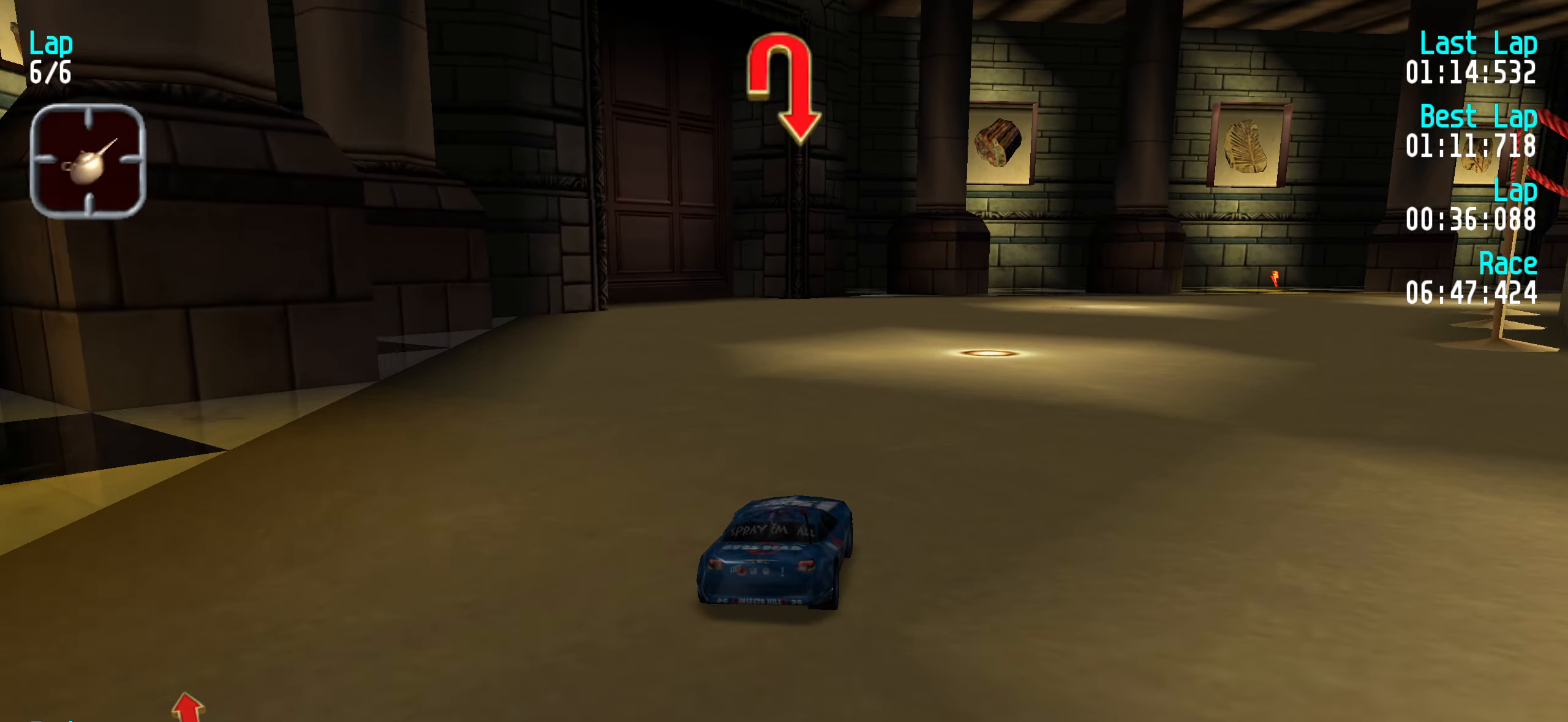
{"keys": ["right", "up"], "events": [[66, "right", "up"], [166, "right", "down"], [266, "right", "up"], [300, "right", "down"]]}
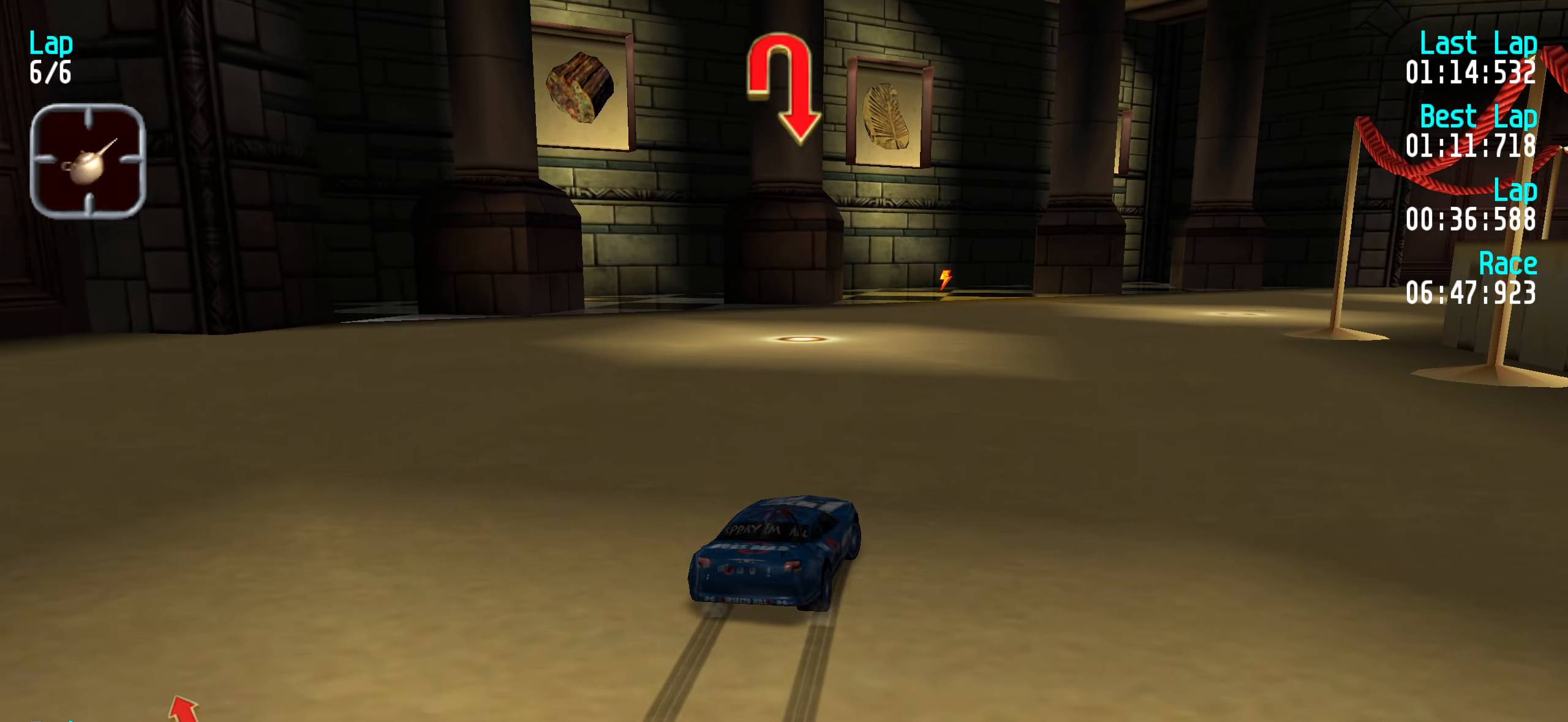
{"keys": ["right", "up"], "events": [[183, "right", "up"], [266, "right", "down"], [416, "right", "up"], [450, "right", "down"]]}
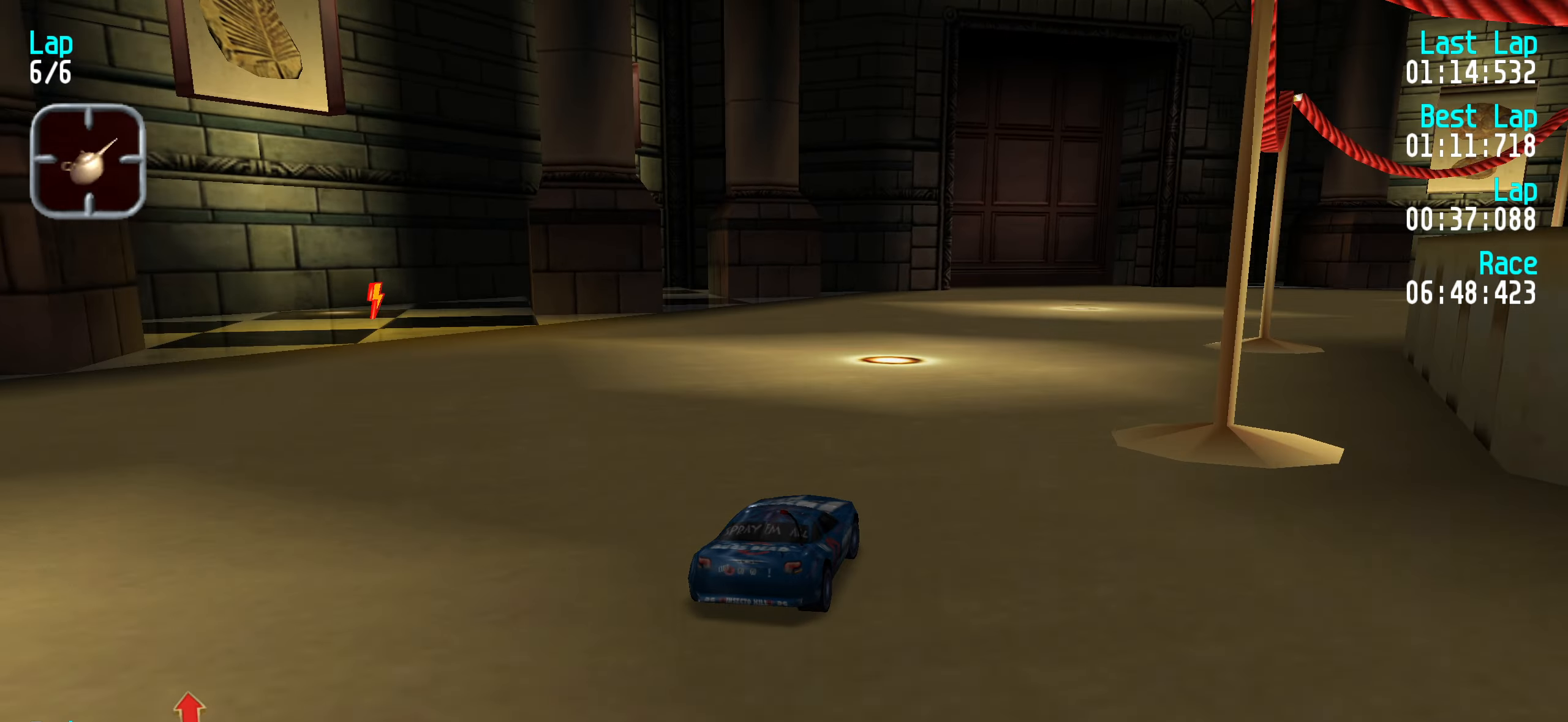
{"keys": ["up"], "events": [[100, "right", "up"], [150, "right", "down"], [283, "right", "up"], [383, "right", "down"], [483, "right", "up"]]}
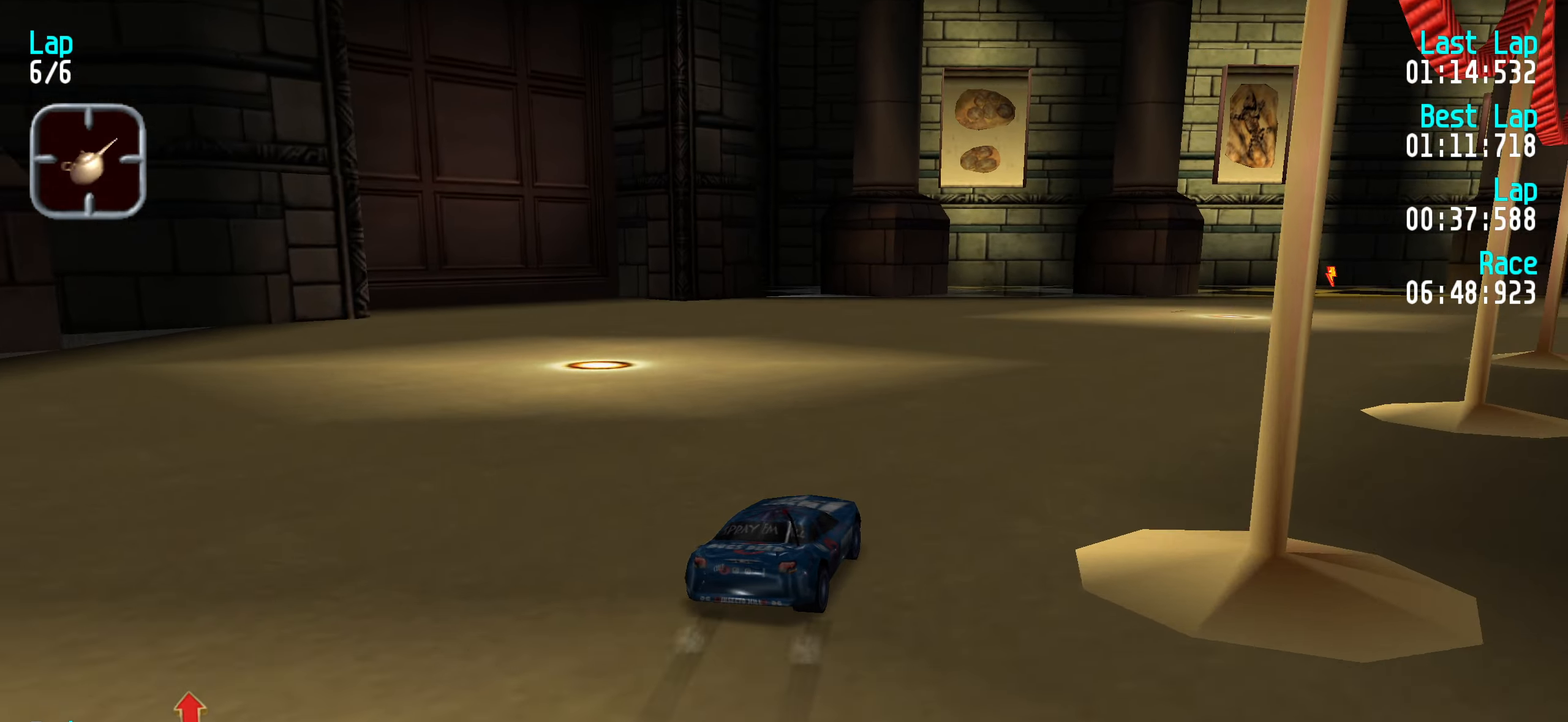
{"keys": ["right", "up"], "events": [[66, "right", "down"], [216, "right", "up"], [266, "right", "down"], [366, "right", "up"], [450, "right", "down"]]}
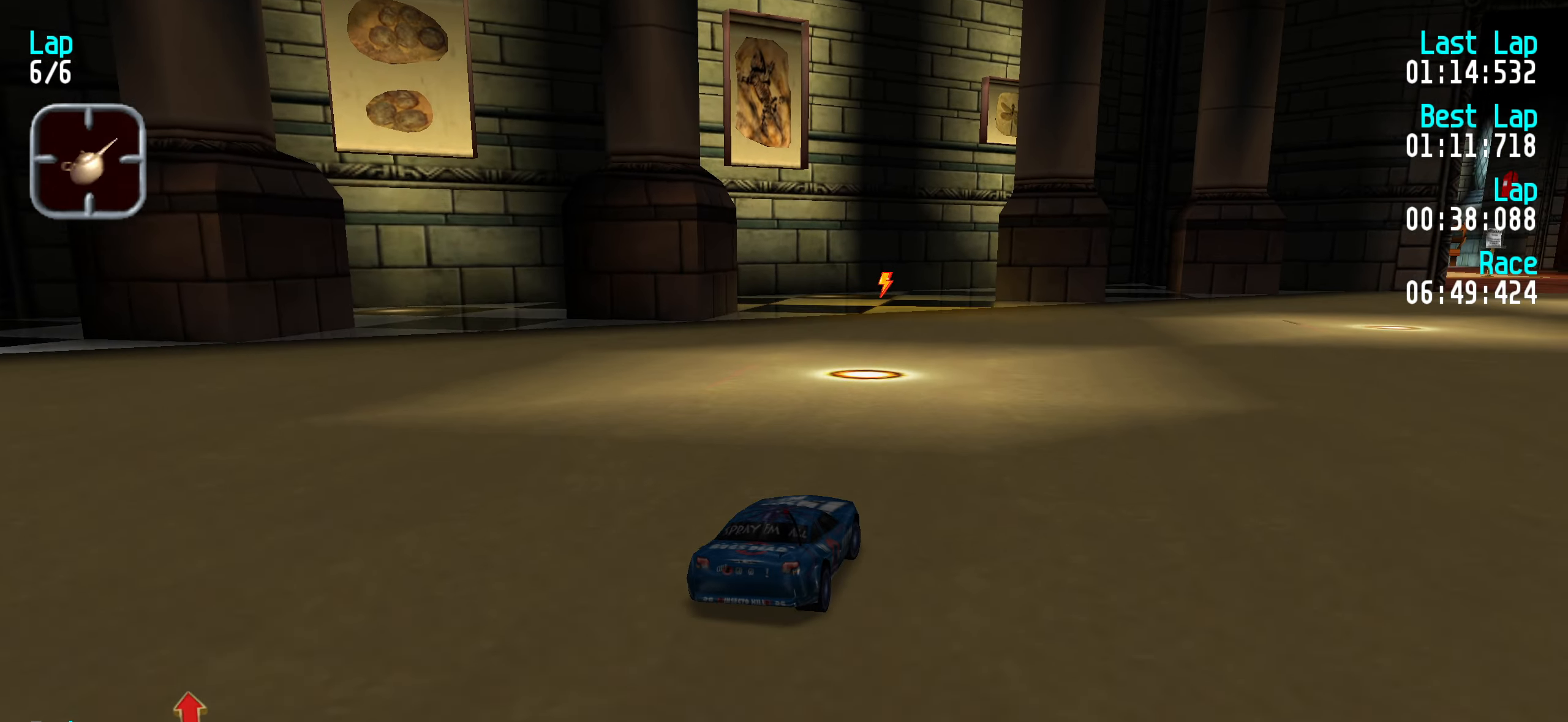
{"keys": ["up"], "events": [[33, "right", "up"], [133, "right", "down"], [233, "right", "up"], [316, "right", "down"], [416, "right", "up"]]}
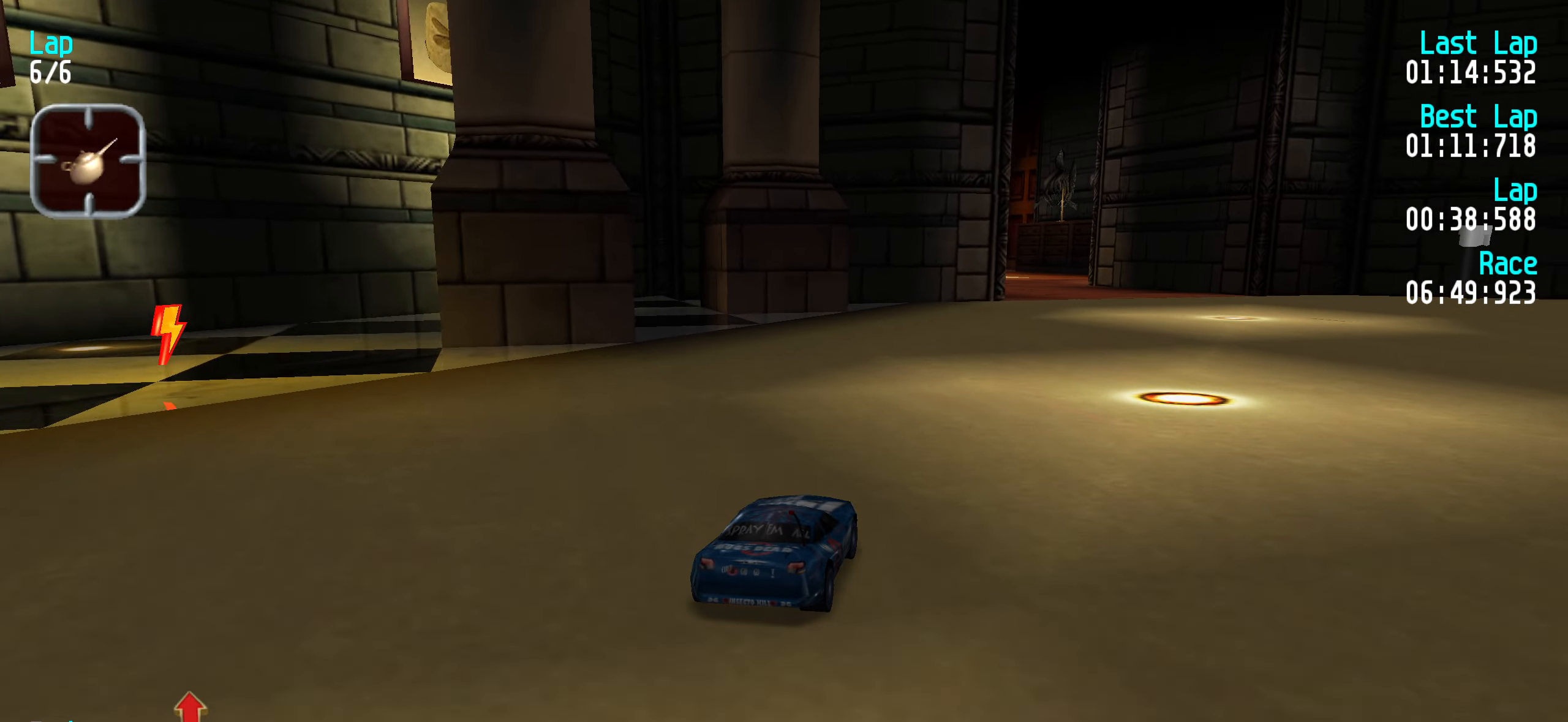
{"keys": ["up"], "events": [[16, "right", "down"], [66, "right", "up"], [283, "right", "down"], [333, "right", "up"]]}